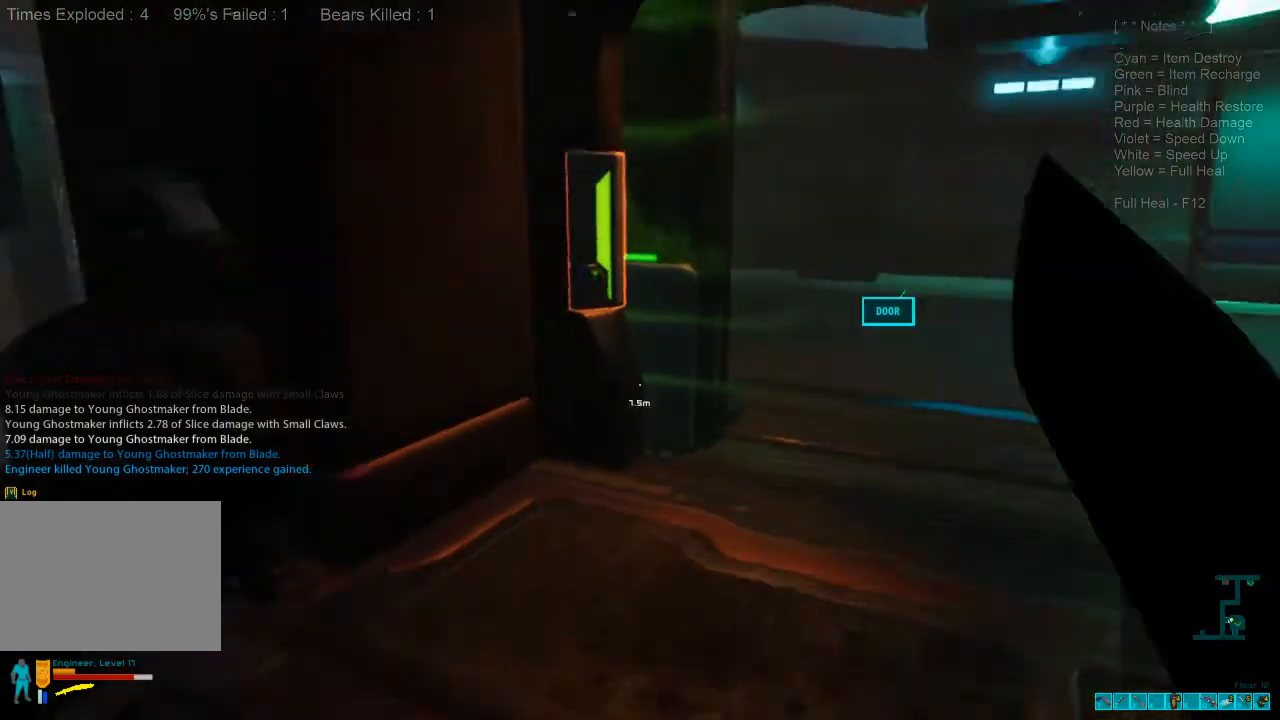
Gameplay with keyboard and mouse; each line is a JSON object with the keys and mouse buttons held at the frame after it. "events" lists presses ("down") and releases ("up") of "1", "2", "3", "4", "a", "alt", "c", "caps_lock", "ctrl", "d", "e", "f", "q", "r", "s", "shift", "space", "super", "tab", "tilde", "v", "w", "x", "z", "mouse_left", "mouse_wheel", "mouse_right", "mouse_mb4" and "mouse_mb5" between this image and that frame as [ms after this image, input, new state], when the widget could be followed in between. "mouse_left", "mouse_wheel", "mouse_right", "mouse_mb4", "mouse_mb5" = the "left", "wheel", "right", "mb4", "mb5" buttons of the "mouse" list. No other keys are recorded. "wheel" means that the mouse wheel is clicked or scrolled. Mouse movement is not recorded.
{"keys": ["w"], "mouse": [], "events": [[33, "d", "up"], [33, "w", "up"], [100, "w", "down"]]}
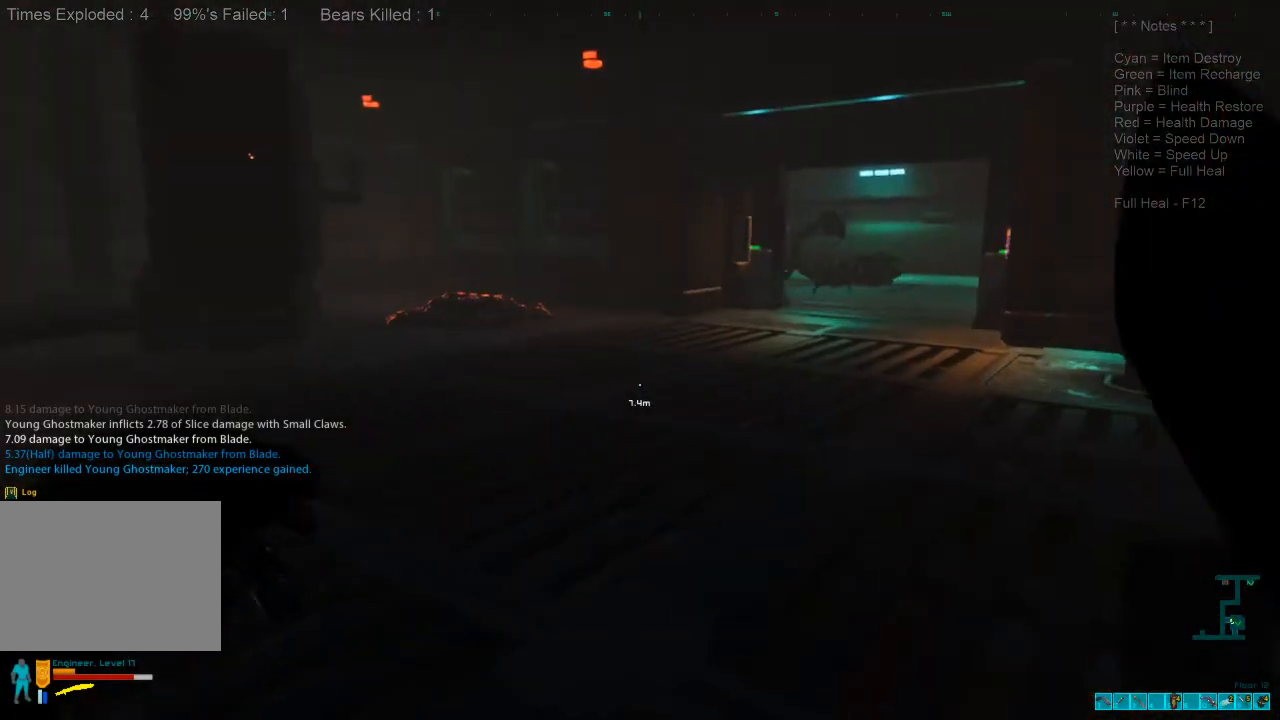
{"keys": ["w"], "mouse": [], "events": []}
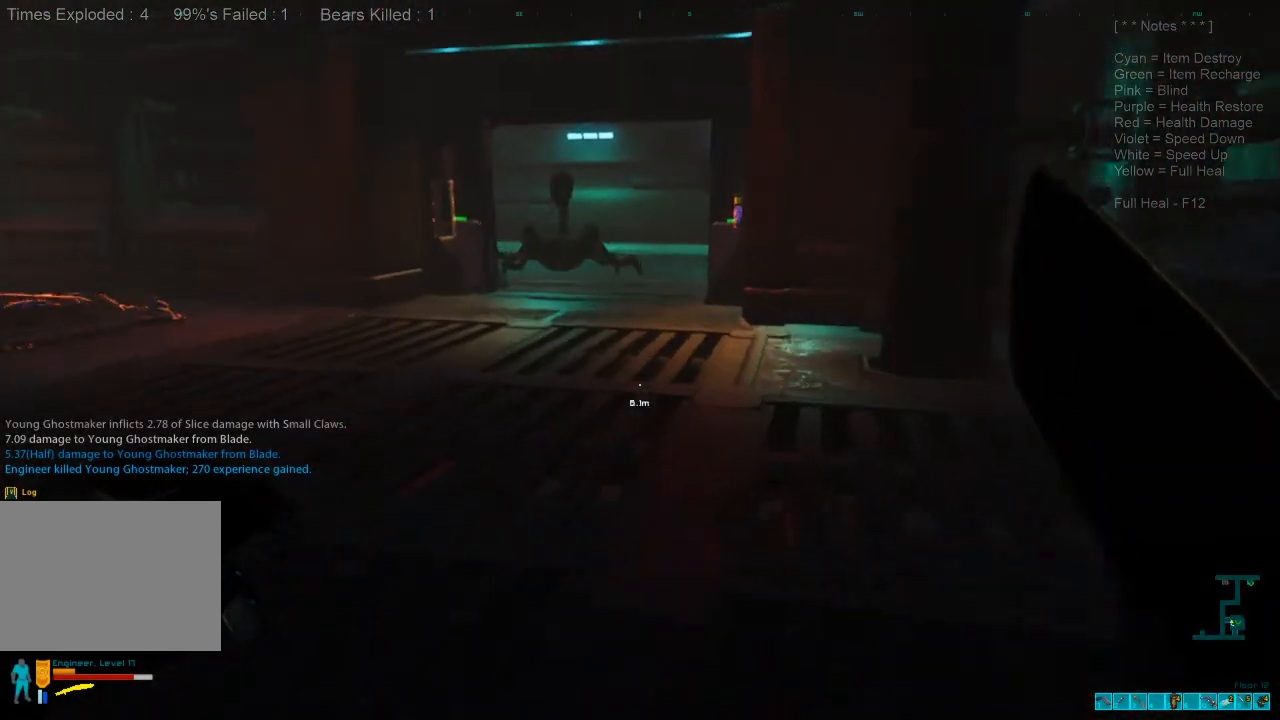
{"keys": ["w"], "mouse": [], "events": [[233, "a", "down"], [367, "a", "up"]]}
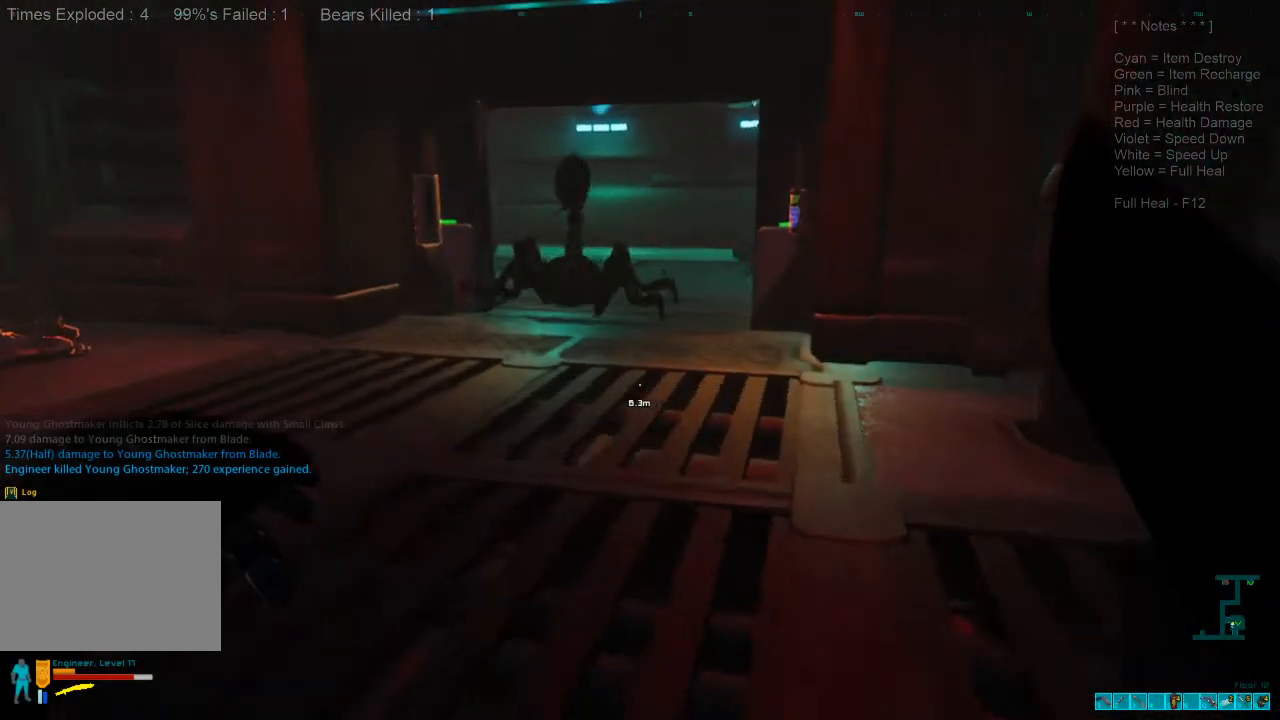
{"keys": ["s"], "mouse": [], "events": [[167, "w", "up"], [433, "s", "down"]]}
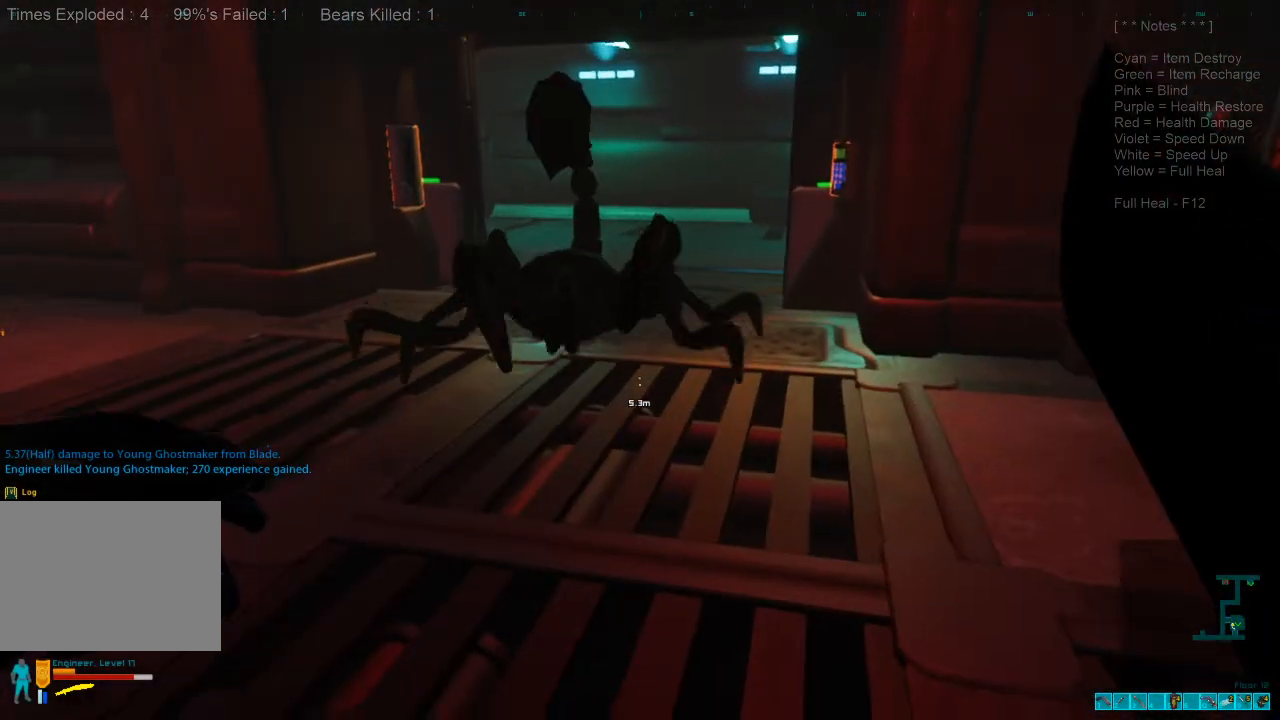
{"keys": ["s"], "mouse": ["left"], "events": [[167, "f", "down"], [267, "mouse_left", "down"], [300, "f", "up"], [367, "mouse_left", "up"], [467, "mouse_left", "down"]]}
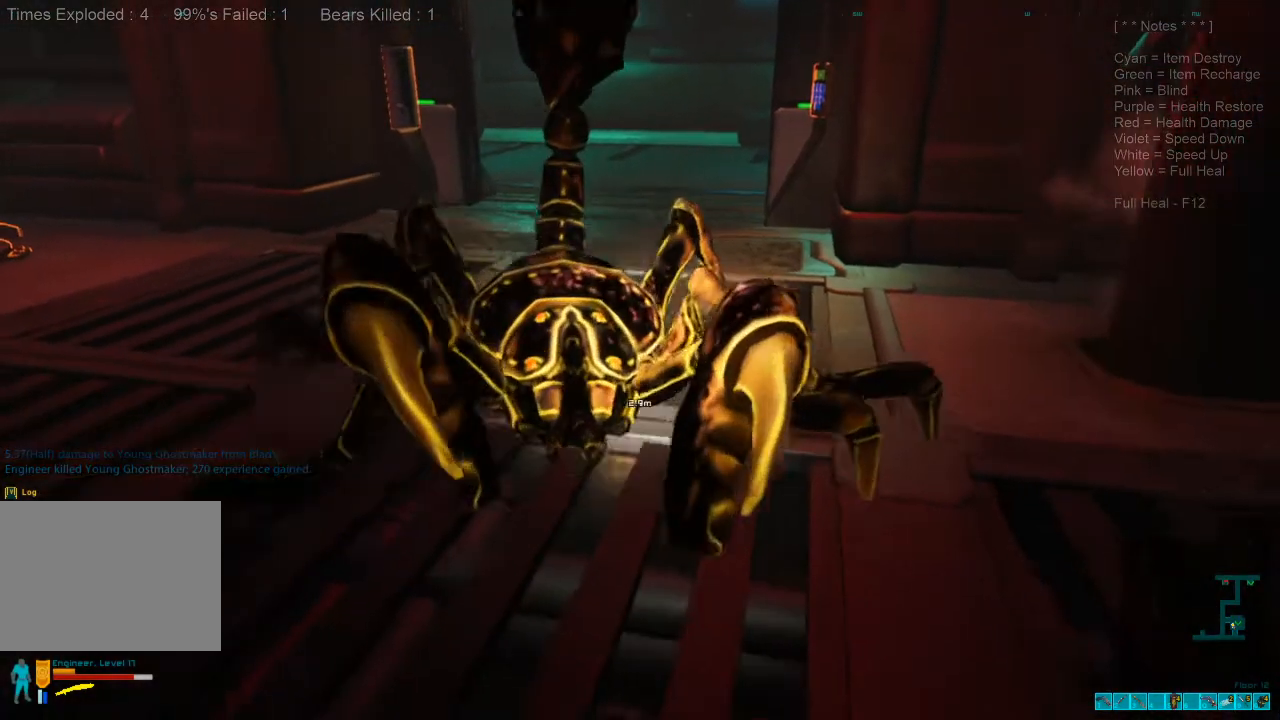
{"keys": ["s"], "mouse": [], "events": [[100, "mouse_left", "up"], [167, "mouse_left", "down"], [300, "mouse_left", "up"], [400, "mouse_left", "down"], [500, "mouse_left", "up"]]}
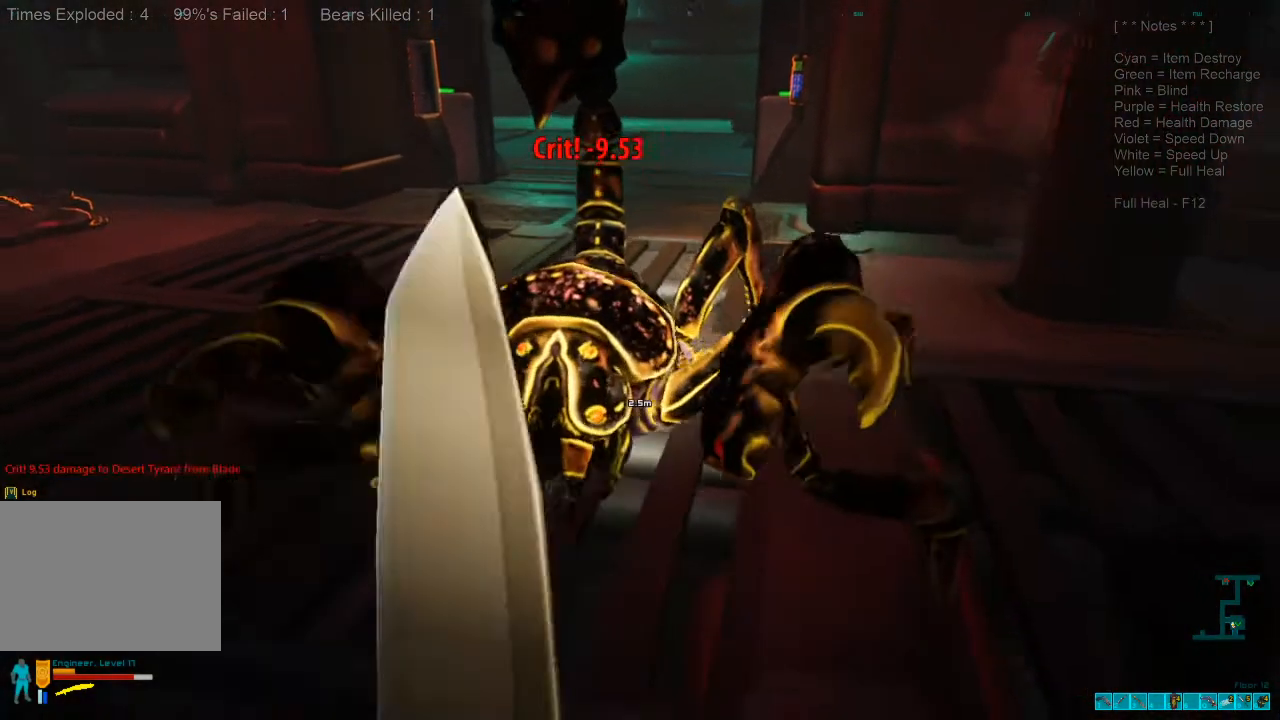
{"keys": ["s"], "mouse": ["left"], "events": [[67, "d", "down"], [100, "mouse_left", "down"], [200, "d", "up"], [200, "mouse_left", "up"], [300, "mouse_left", "down"], [400, "mouse_left", "up"], [500, "mouse_left", "down"]]}
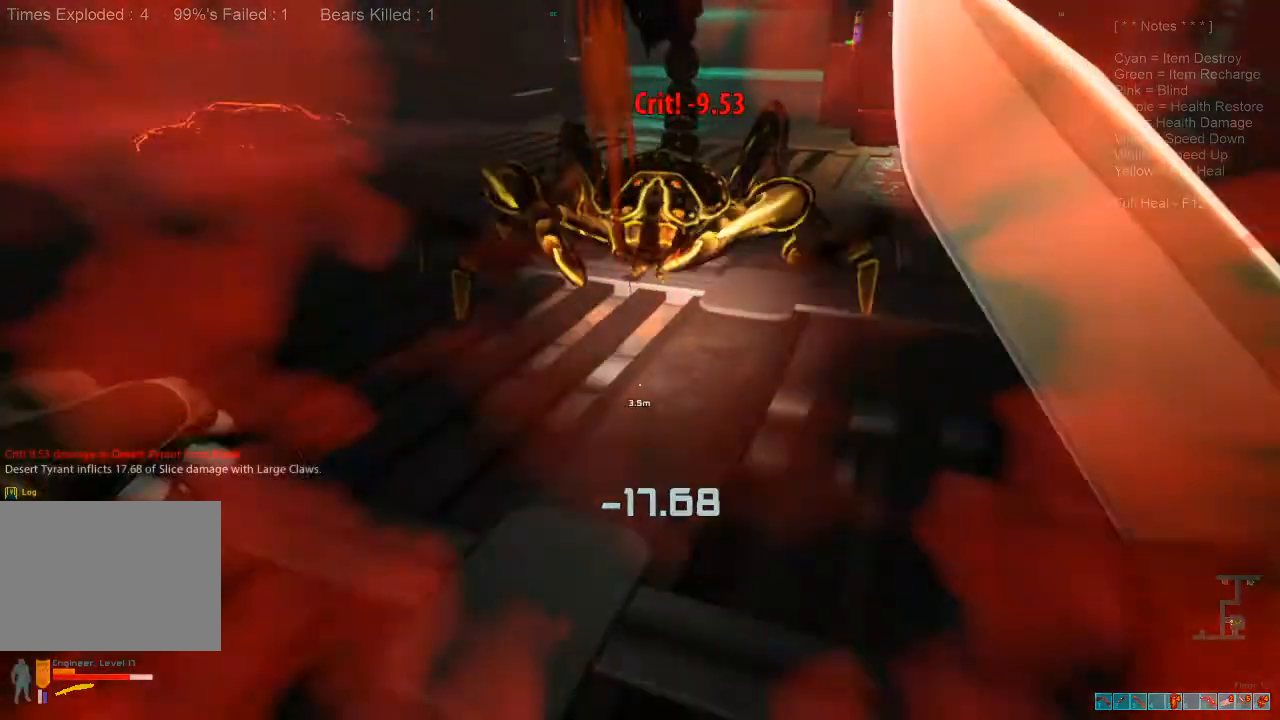
{"keys": ["d", "s"], "mouse": ["left"], "events": [[133, "mouse_left", "up"], [233, "mouse_left", "down"], [400, "mouse_left", "up"], [467, "mouse_left", "down"], [500, "d", "down"]]}
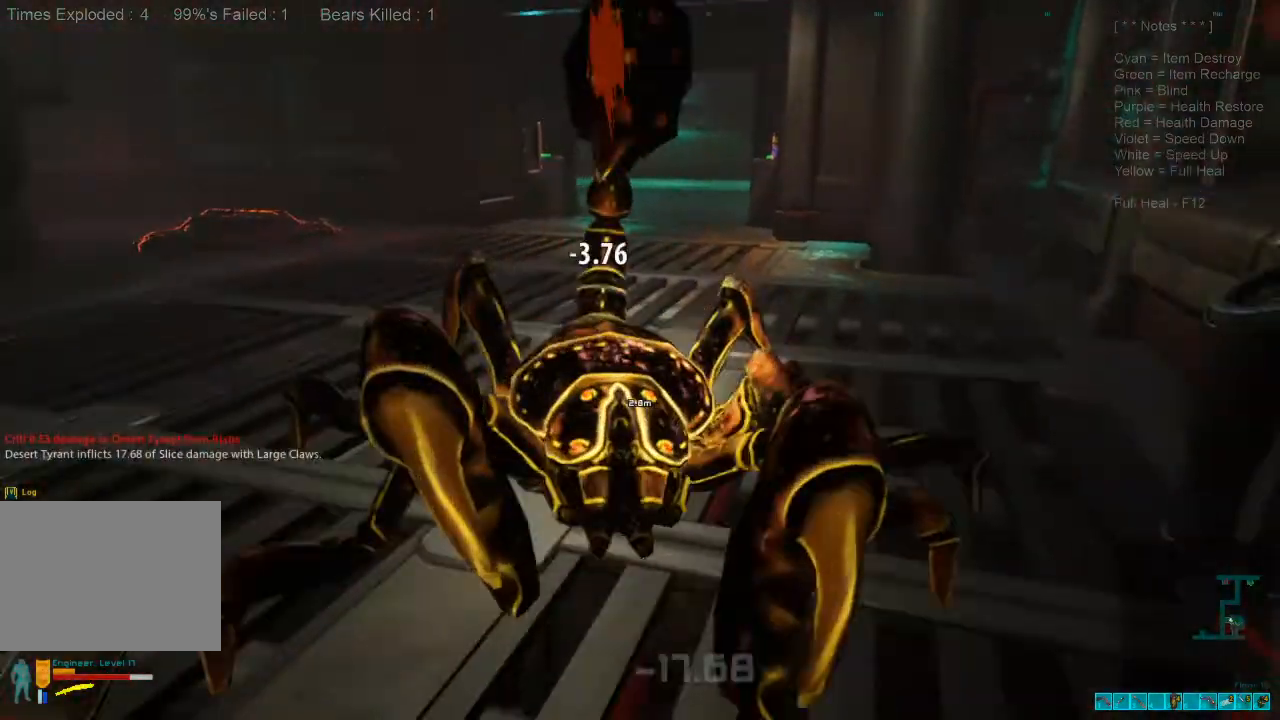
{"keys": ["s"], "mouse": ["left"], "events": [[100, "mouse_left", "up"], [167, "mouse_left", "down"], [300, "d", "up"], [300, "mouse_left", "up"], [400, "mouse_left", "down"]]}
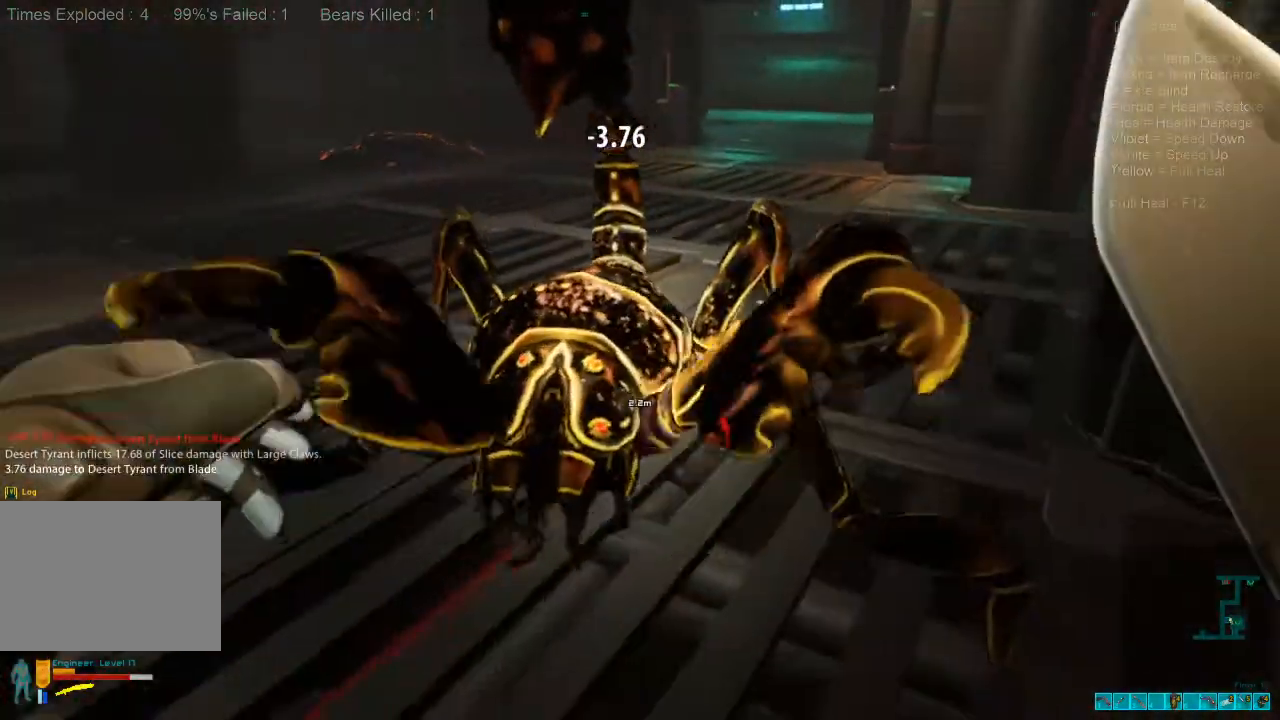
{"keys": ["d", "s"], "mouse": ["left"], "events": [[33, "mouse_left", "up"], [100, "mouse_left", "down"], [233, "mouse_left", "up"], [300, "mouse_left", "down"], [333, "d", "down"], [400, "mouse_left", "up"], [500, "mouse_left", "down"]]}
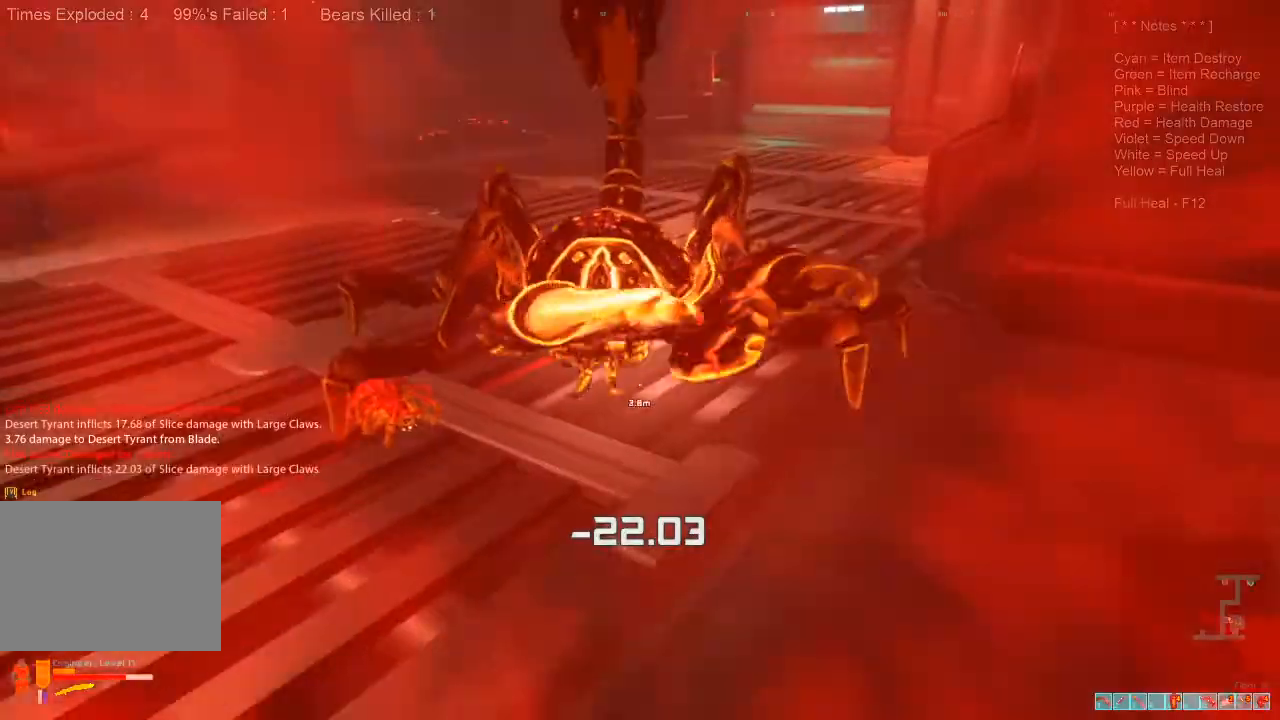
{"keys": ["d", "s"], "mouse": ["left"], "events": [[100, "mouse_left", "up"], [133, "d", "up"], [233, "mouse_left", "down"], [367, "mouse_left", "up"], [467, "d", "down"], [467, "mouse_left", "down"]]}
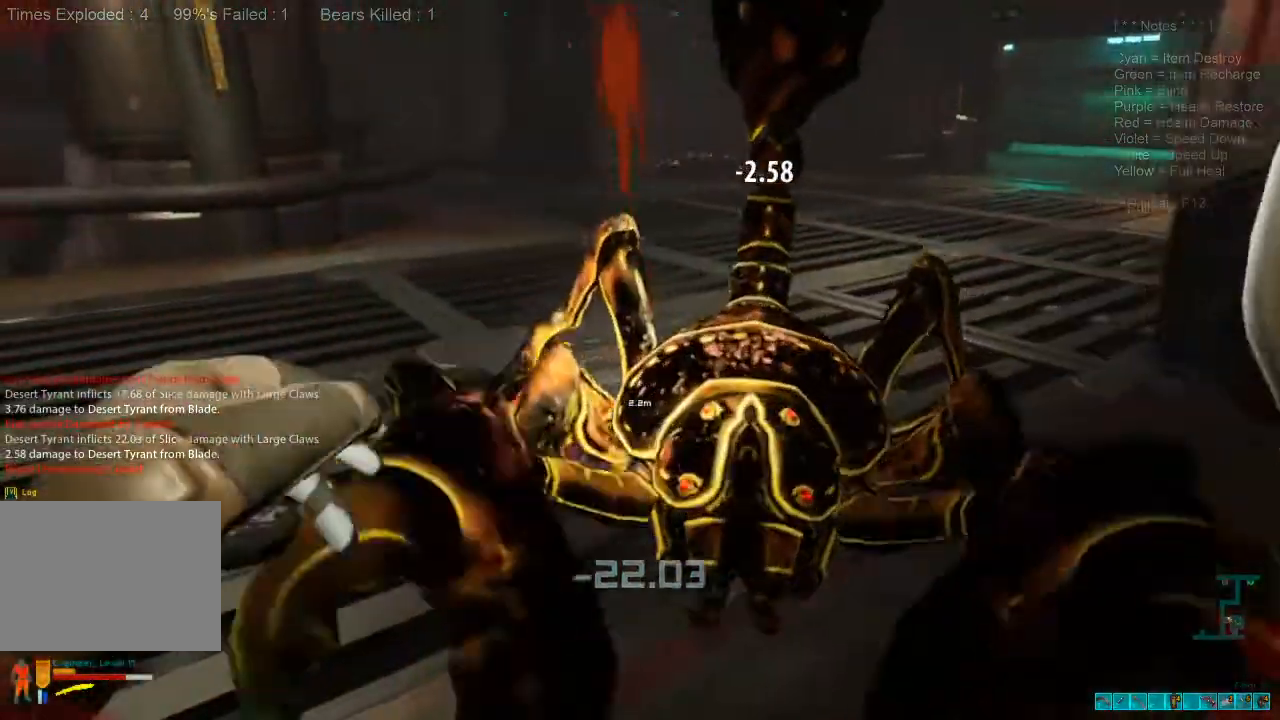
{"keys": ["a", "s"], "mouse": ["left"], "events": [[100, "mouse_left", "up"], [167, "mouse_left", "down"], [233, "d", "up"], [300, "a", "down"], [300, "mouse_left", "up"], [367, "mouse_left", "down"]]}
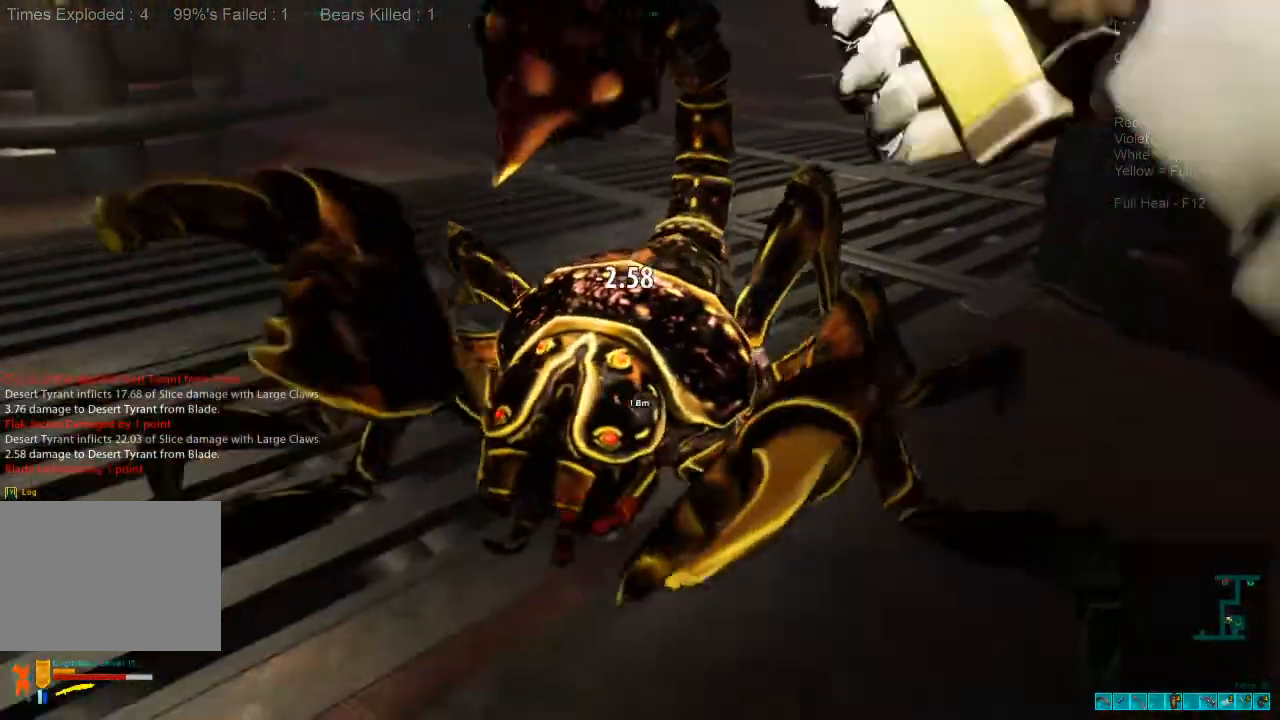
{"keys": ["s"], "mouse": [], "events": [[33, "mouse_left", "up"], [100, "mouse_left", "down"], [233, "mouse_left", "up"], [300, "a", "up"], [333, "mouse_left", "down"], [500, "mouse_left", "up"]]}
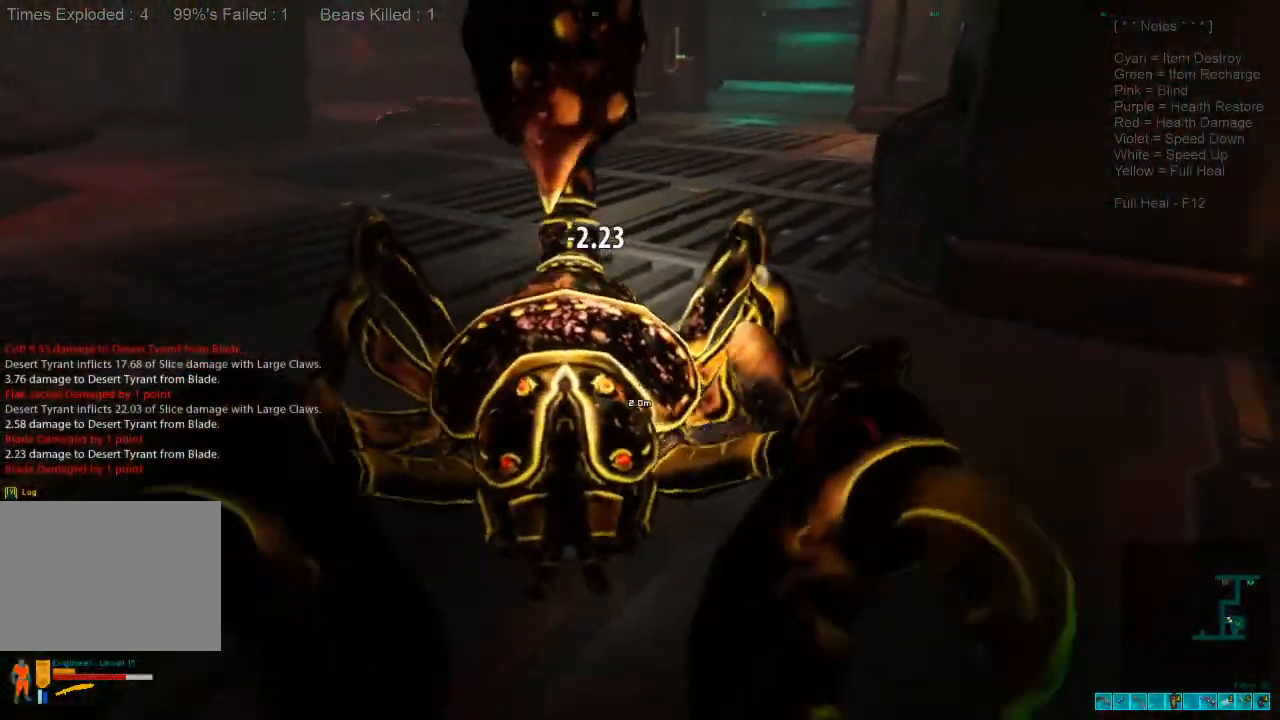
{"keys": ["a"], "mouse": ["left"], "events": [[67, "a", "down"], [67, "mouse_left", "down"], [200, "mouse_left", "up"], [300, "mouse_left", "down"], [400, "mouse_left", "up"], [467, "s", "up"], [500, "mouse_left", "down"]]}
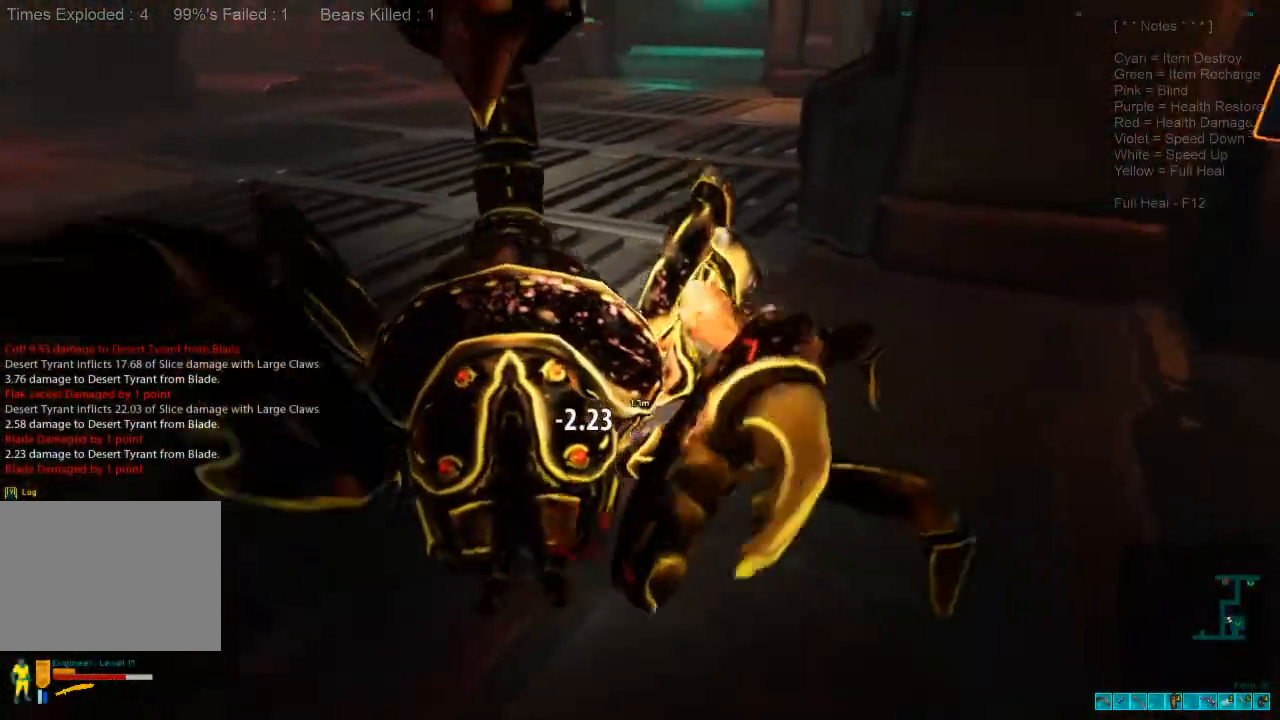
{"keys": ["a", "s"], "mouse": ["left"], "events": [[133, "mouse_left", "up"], [233, "mouse_left", "down"], [367, "mouse_left", "up"], [500, "mouse_left", "down"], [500, "s", "down"]]}
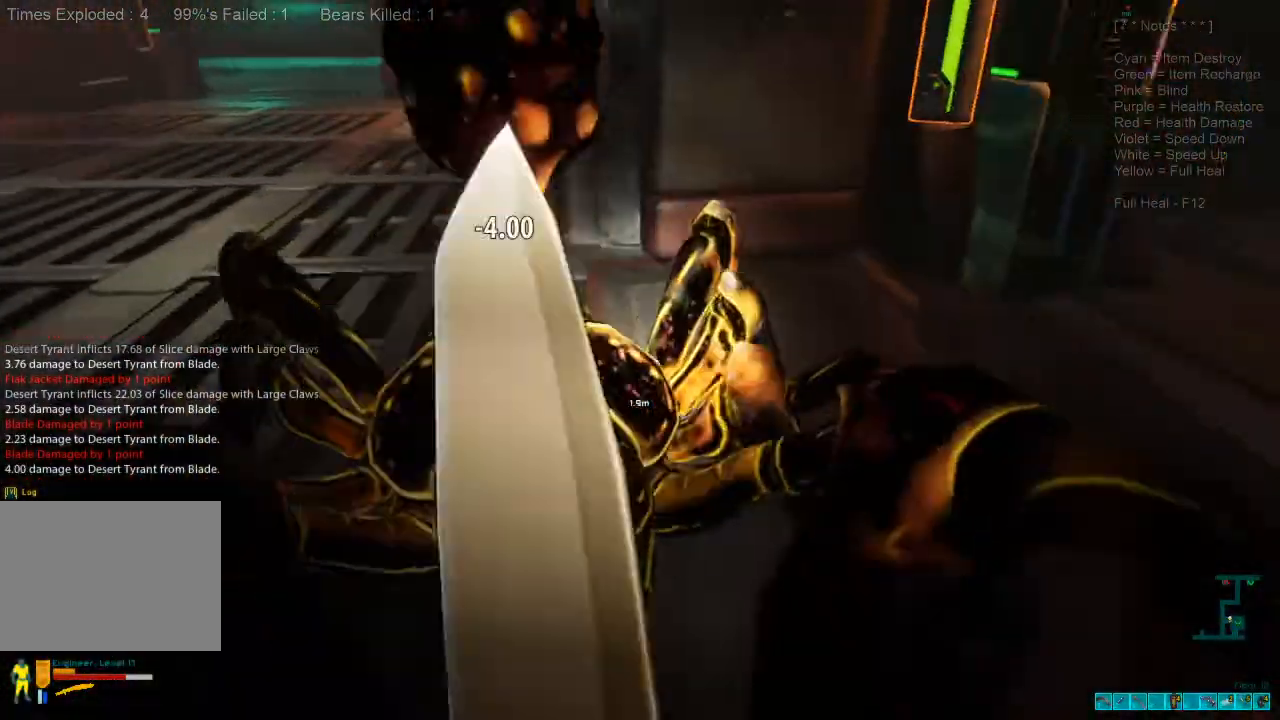
{"keys": ["a", "s"], "mouse": ["left"], "events": [[133, "mouse_left", "up"], [233, "mouse_left", "down"], [333, "mouse_left", "up"], [433, "mouse_left", "down"]]}
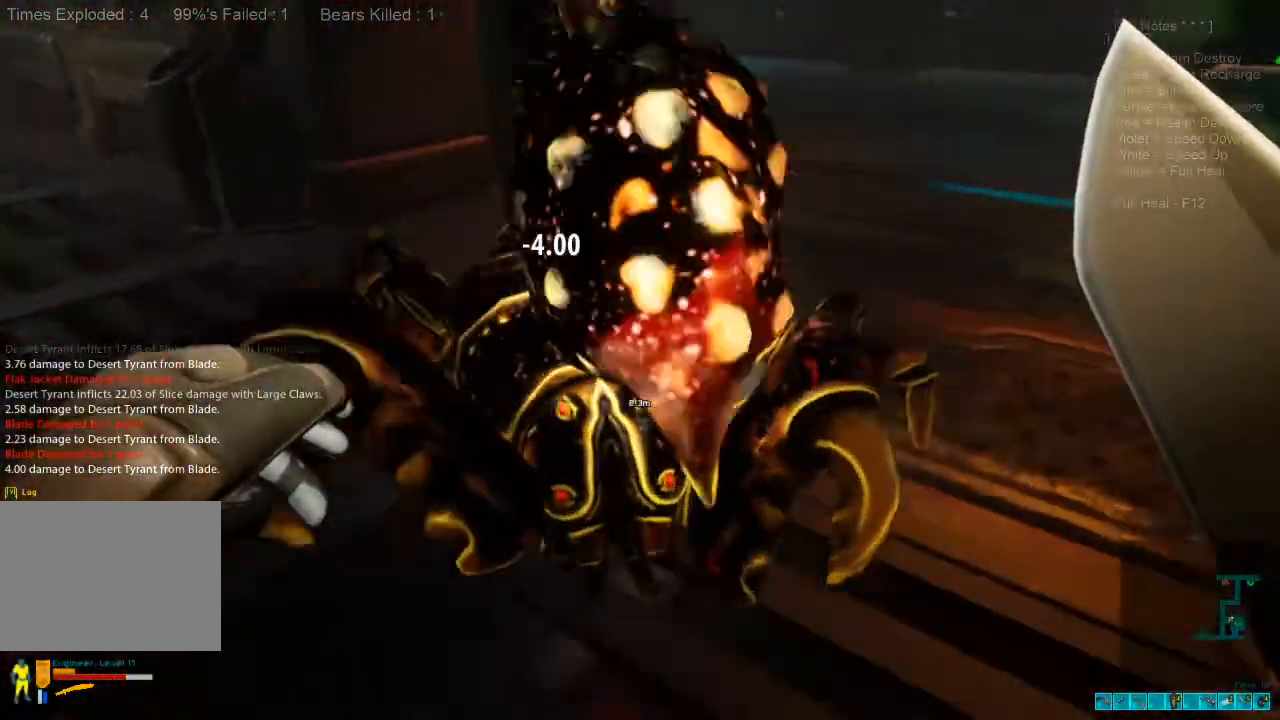
{"keys": ["a"], "mouse": [], "events": [[67, "mouse_left", "up"], [133, "mouse_left", "down"], [267, "mouse_left", "up"], [333, "mouse_left", "down"], [367, "s", "up"], [467, "mouse_left", "up"]]}
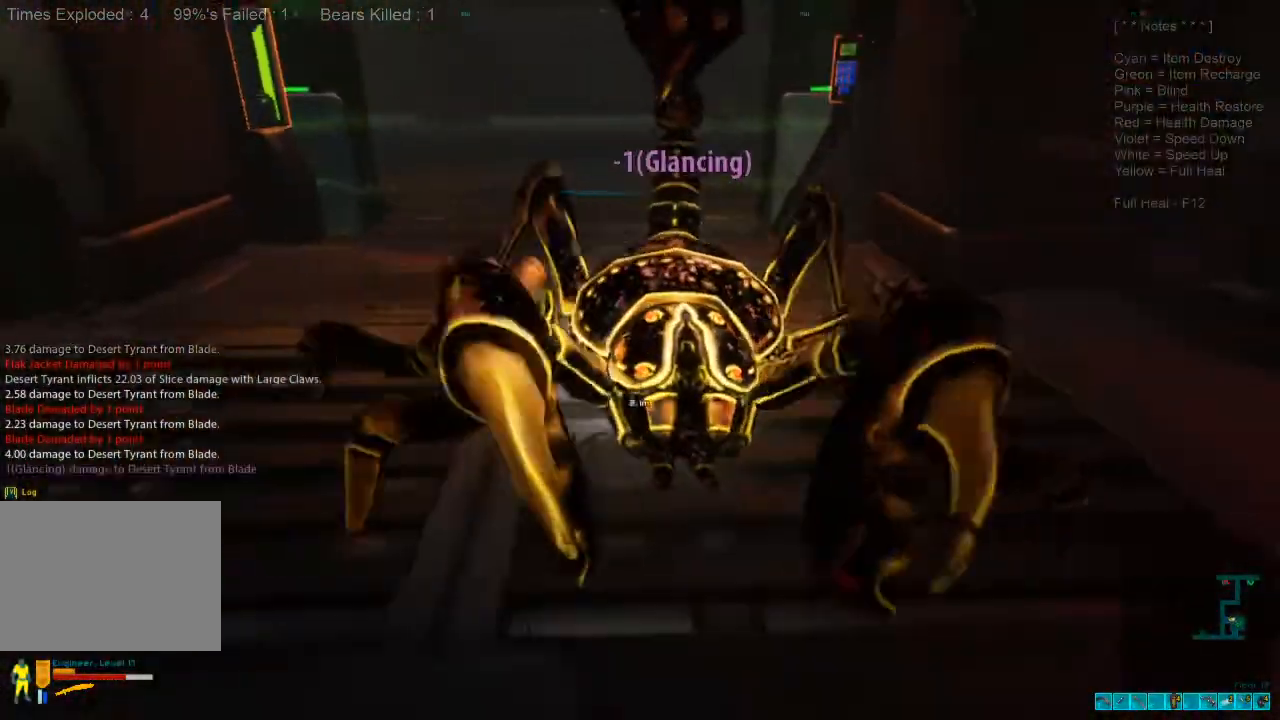
{"keys": ["a", "s"], "mouse": ["left"], "events": [[67, "mouse_left", "down"], [167, "mouse_left", "up"], [267, "a", "up"], [267, "d", "down"], [300, "a", "down"], [300, "mouse_left", "down"], [367, "d", "up"], [400, "mouse_left", "up"], [500, "mouse_left", "down"], [500, "s", "down"]]}
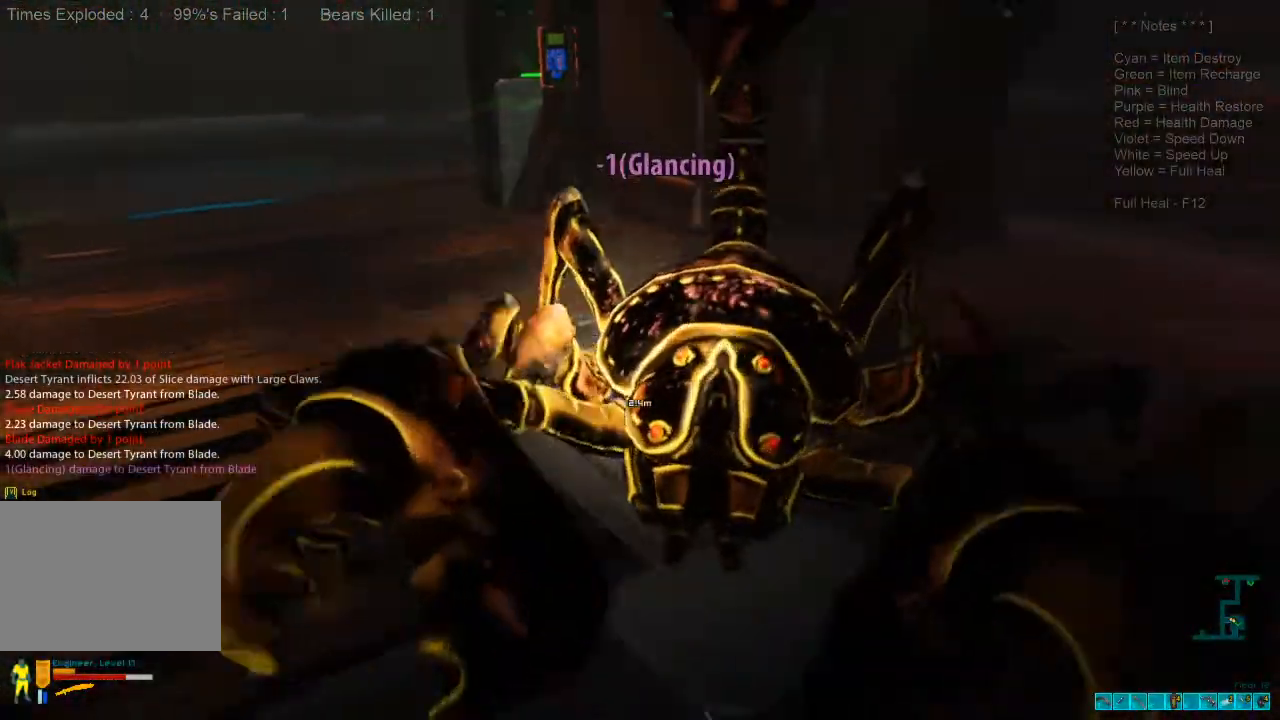
{"keys": ["s"], "mouse": ["left"], "events": [[133, "mouse_left", "up"], [200, "a", "up"], [200, "mouse_left", "down"], [333, "mouse_left", "up"], [400, "mouse_left", "down"]]}
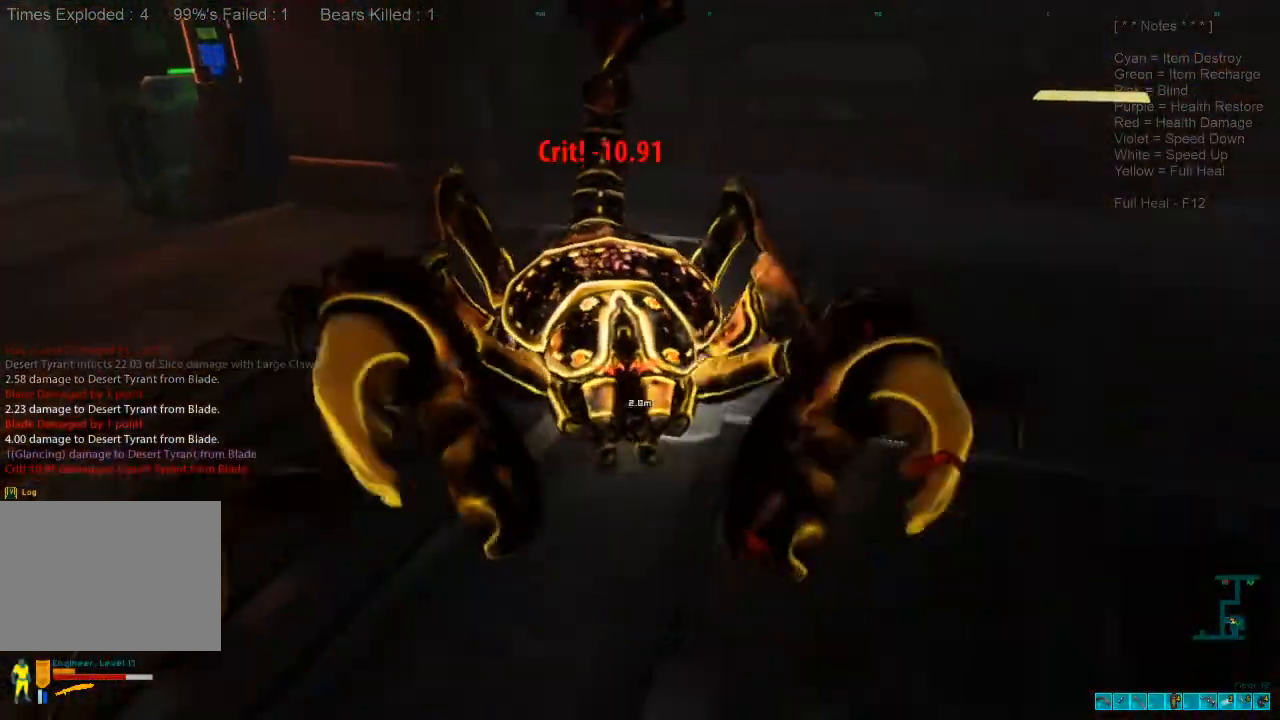
{"keys": ["d", "s"], "mouse": [], "events": [[67, "mouse_left", "up"], [100, "a", "down"], [133, "mouse_left", "down"], [267, "mouse_left", "up"], [367, "a", "up"], [367, "d", "down"], [367, "mouse_left", "down"], [500, "mouse_left", "up"]]}
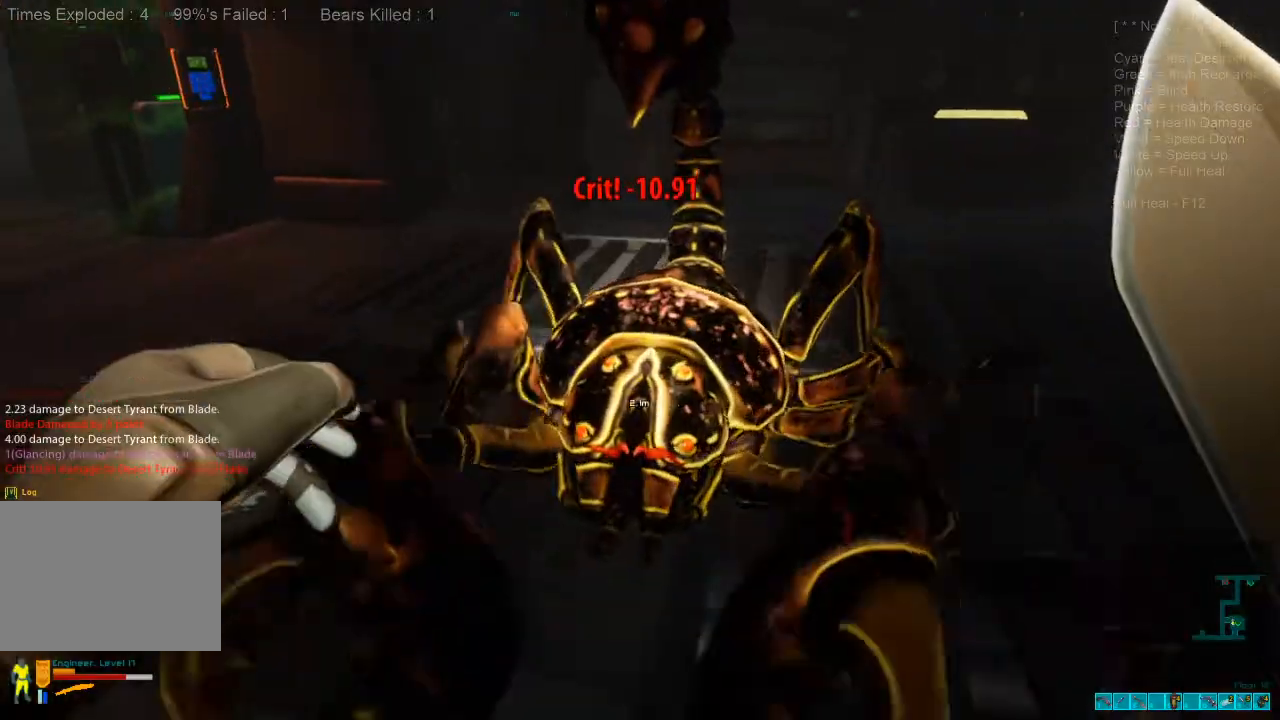
{"keys": ["d", "s"], "mouse": ["left"], "events": [[67, "mouse_left", "down"], [200, "mouse_left", "up"], [267, "mouse_left", "down"], [400, "mouse_left", "up"], [500, "mouse_left", "down"]]}
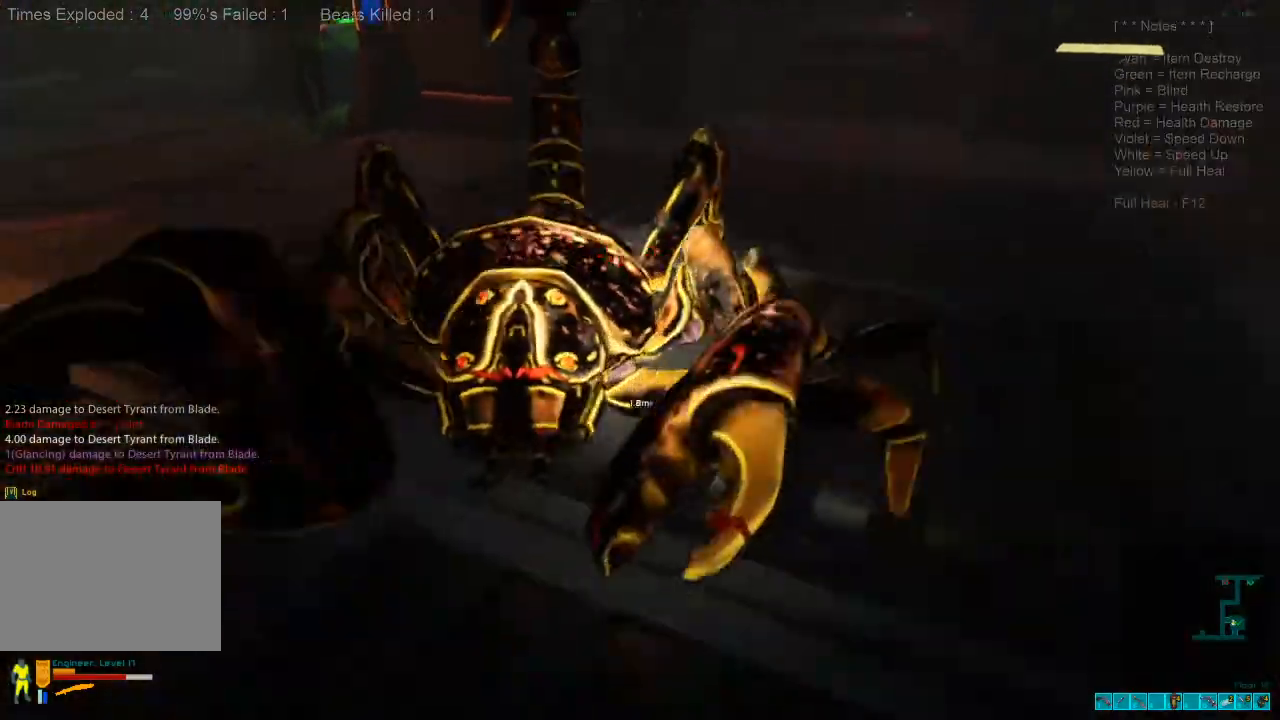
{"keys": ["d"], "mouse": ["left"], "events": [[133, "mouse_left", "up"], [167, "s", "up"], [200, "mouse_left", "down"], [333, "mouse_left", "up"], [433, "mouse_left", "down"]]}
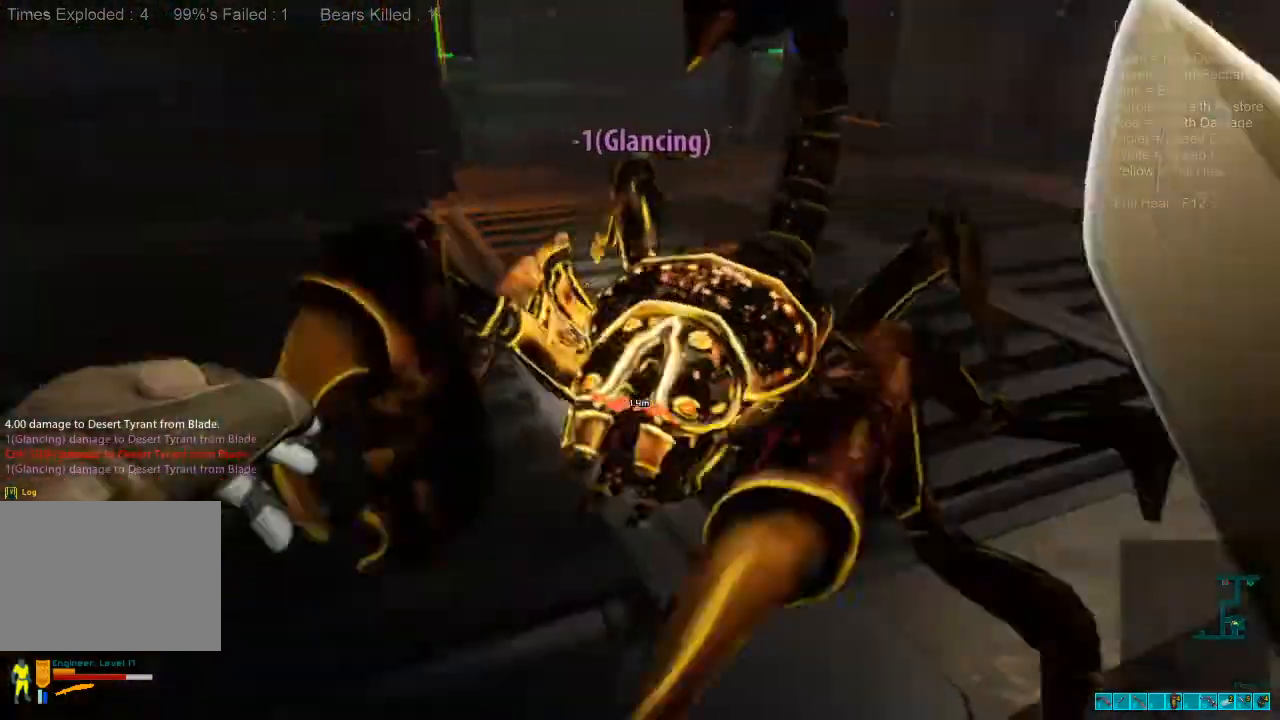
{"keys": ["d"], "mouse": [], "events": [[33, "mouse_left", "up"], [133, "mouse_left", "down"], [233, "mouse_left", "up"], [333, "mouse_left", "down"], [467, "mouse_left", "up"]]}
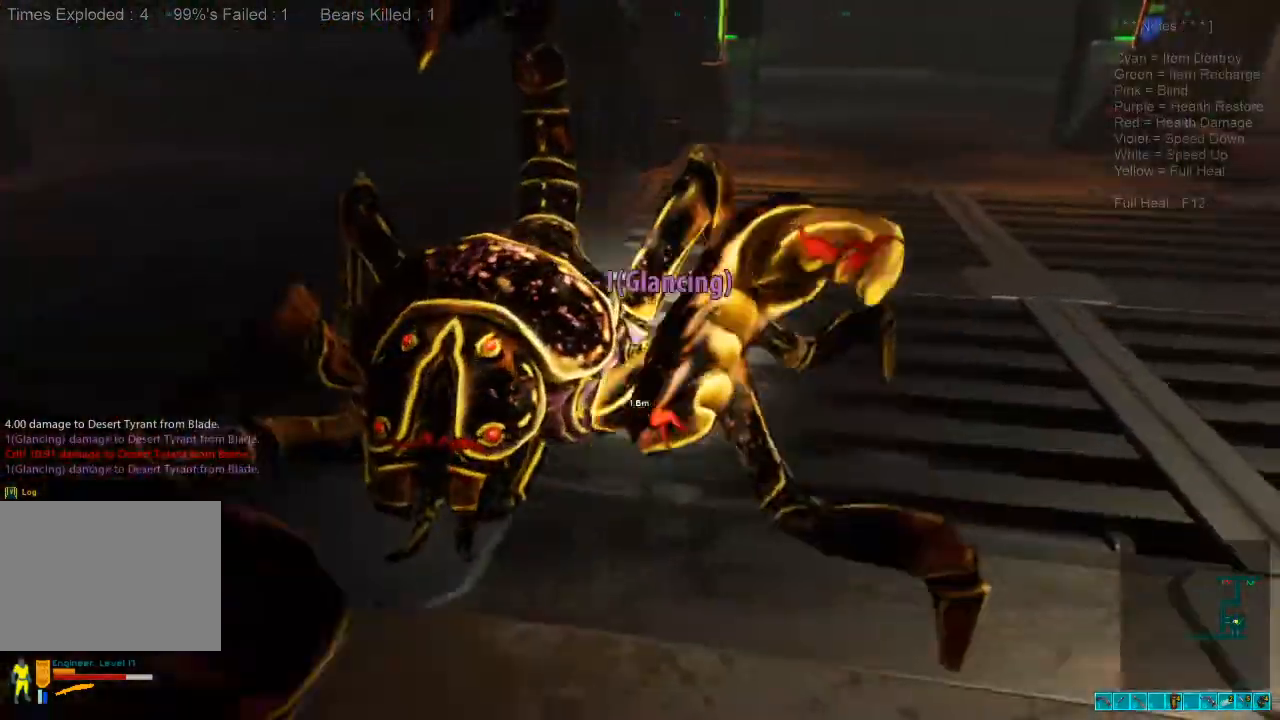
{"keys": ["d"], "mouse": ["left"], "events": [[33, "mouse_left", "down"], [167, "mouse_left", "up"], [267, "mouse_left", "down"], [367, "mouse_left", "up"], [467, "mouse_left", "down"]]}
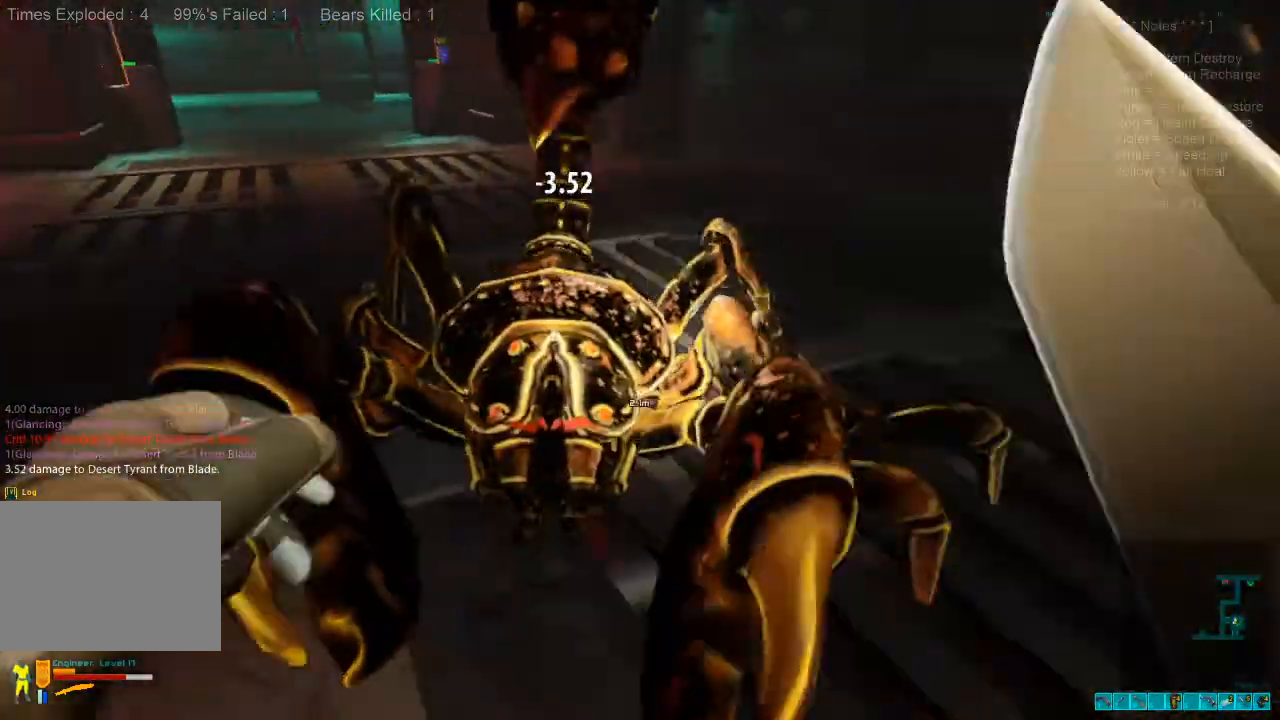
{"keys": ["d", "s"], "mouse": [], "events": [[67, "s", "down"], [100, "mouse_left", "up"], [167, "mouse_left", "down"], [267, "mouse_left", "up"], [367, "mouse_left", "down"], [500, "mouse_left", "up"]]}
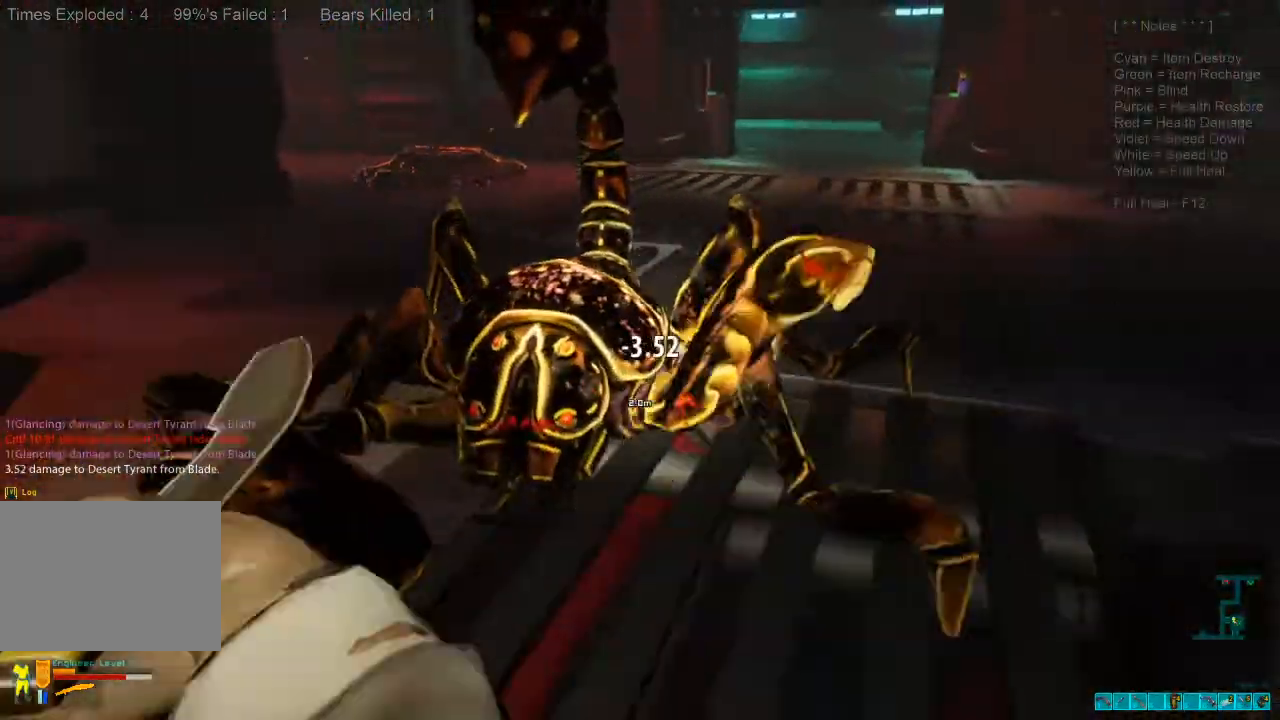
{"keys": ["a"], "mouse": ["left"], "events": [[33, "d", "up"], [67, "mouse_left", "down"], [100, "a", "down"], [200, "mouse_left", "up"], [267, "mouse_left", "down"], [400, "mouse_left", "up"], [433, "s", "up"], [500, "mouse_left", "down"]]}
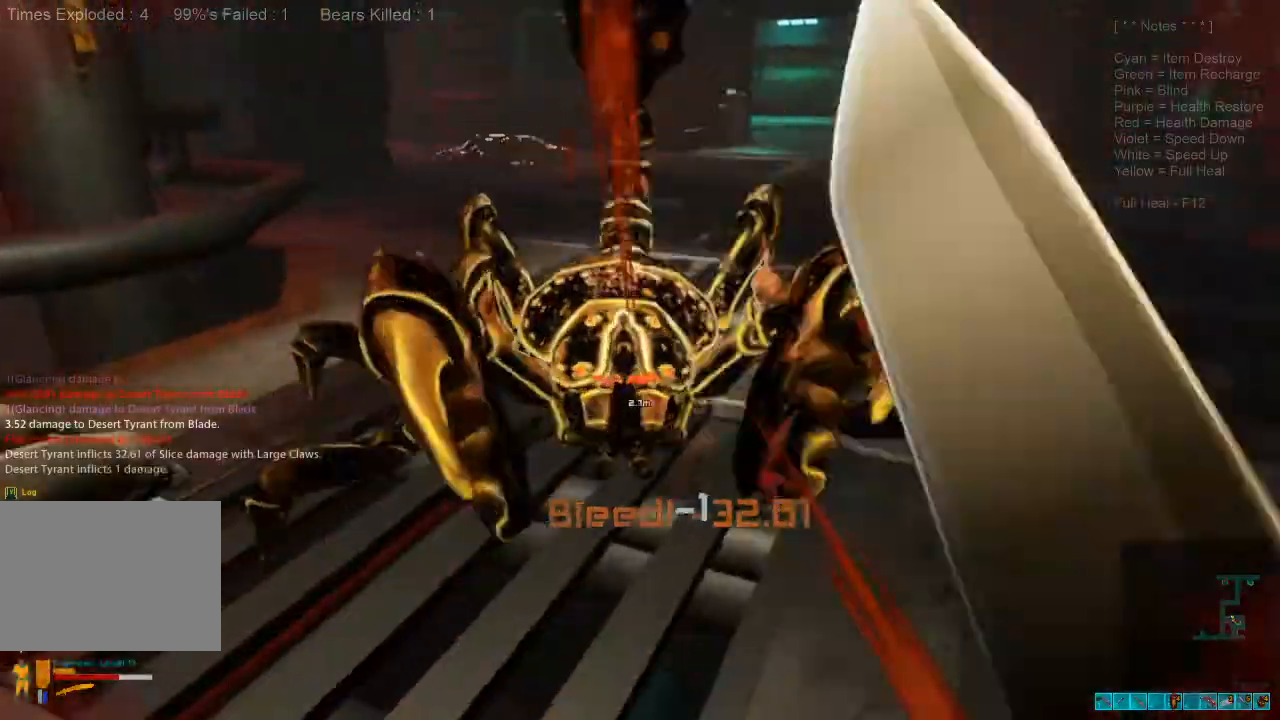
{"keys": ["d", "s"], "mouse": [], "events": [[100, "mouse_left", "up"], [133, "s", "down"], [200, "mouse_left", "down"], [267, "a", "up"], [333, "mouse_left", "up"], [400, "mouse_left", "down"], [500, "d", "down"], [500, "mouse_left", "up"]]}
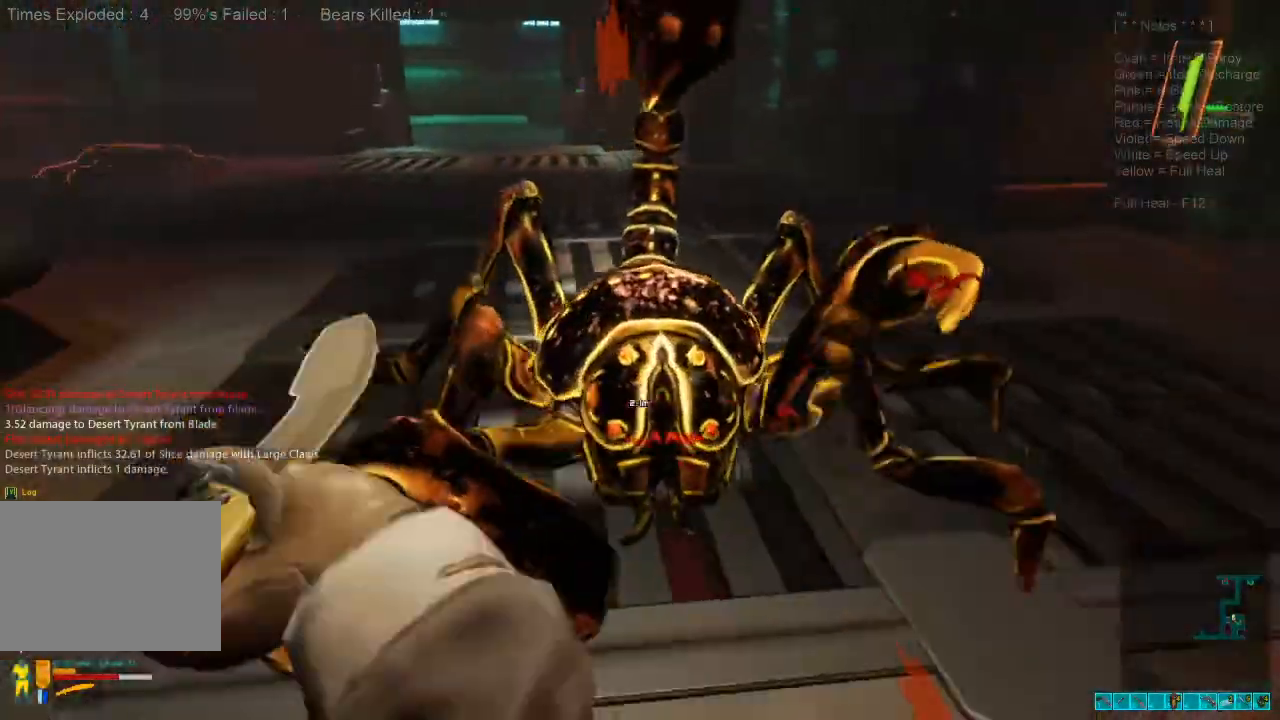
{"keys": ["d", "s"], "mouse": [], "events": [[100, "mouse_left", "down"], [267, "mouse_left", "up"], [333, "mouse_left", "down"], [467, "mouse_left", "up"]]}
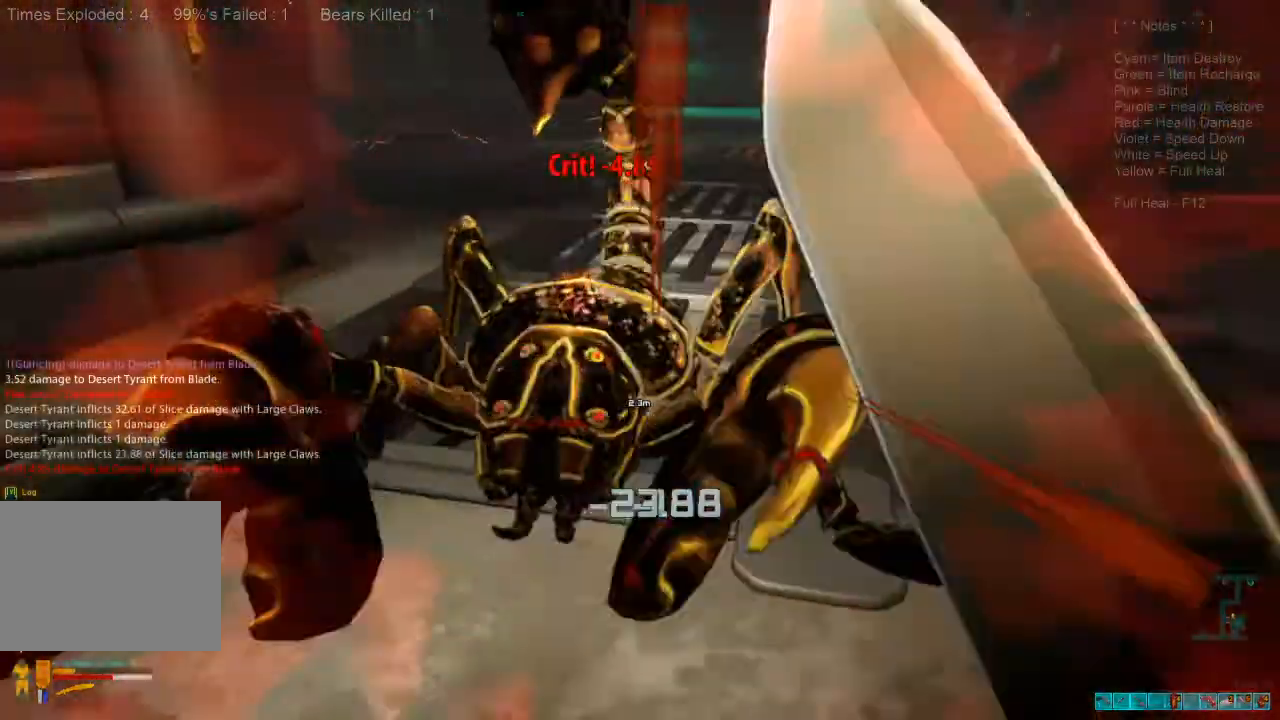
{"keys": ["a", "s"], "mouse": ["left"], "events": [[67, "mouse_left", "down"], [100, "d", "up"], [167, "mouse_left", "up"], [267, "mouse_left", "down"], [300, "a", "down"], [400, "mouse_left", "up"], [467, "mouse_left", "down"]]}